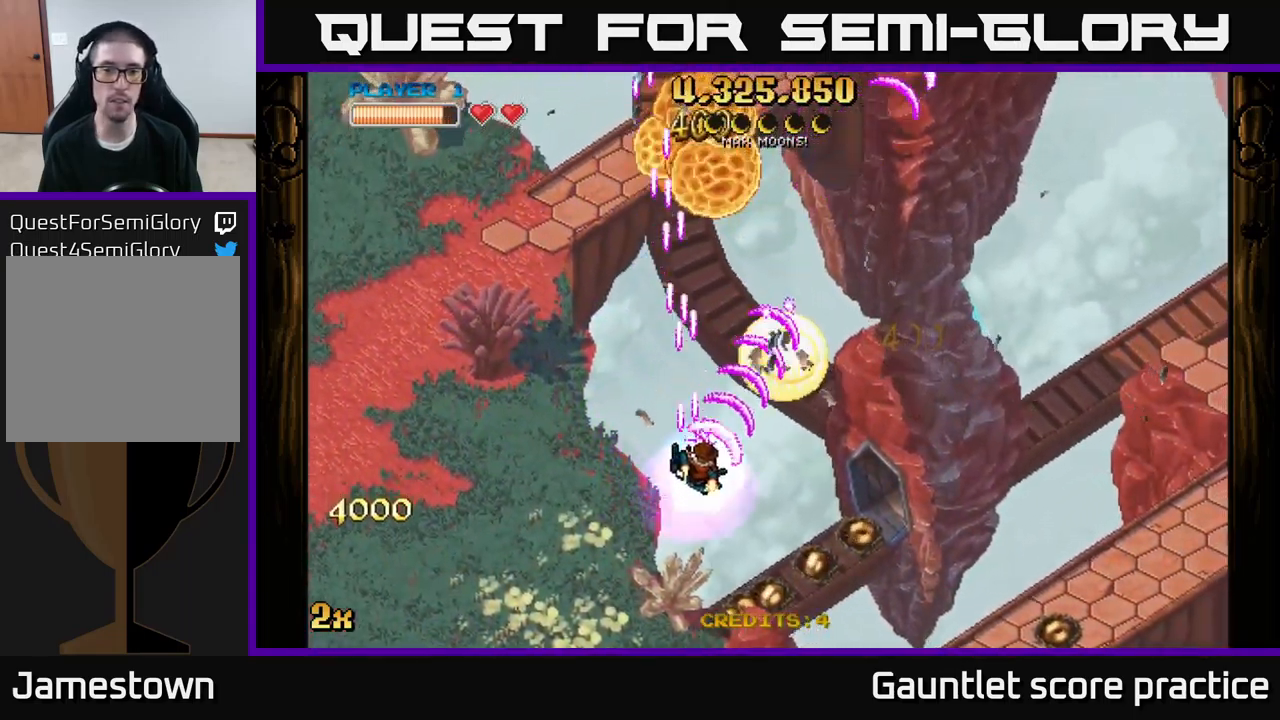
Gameplay with a controller (Xbox layout); each line is a JSON object with the inputs held at the frame after it. "events" lists button and stick changes between this image and that frame as [ms after this image, input, new state], when the widget could be followed in between.
{"buttons": ["A"], "left_stick": "down-right", "right_stick": "center", "events": []}
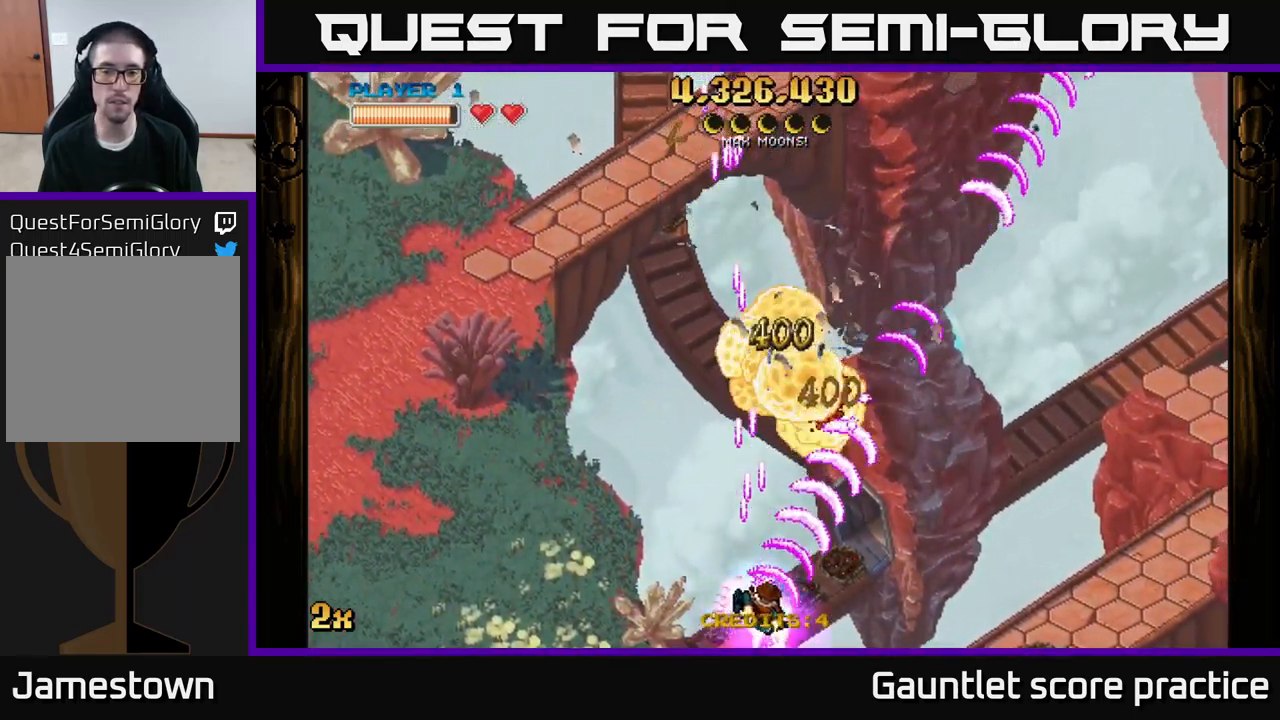
{"buttons": ["A", "X"], "left_stick": "up-left", "right_stick": "center", "events": [[17, "left_stick", "right"], [400, "left_stick", "up-left"], [433, "X", "down"]]}
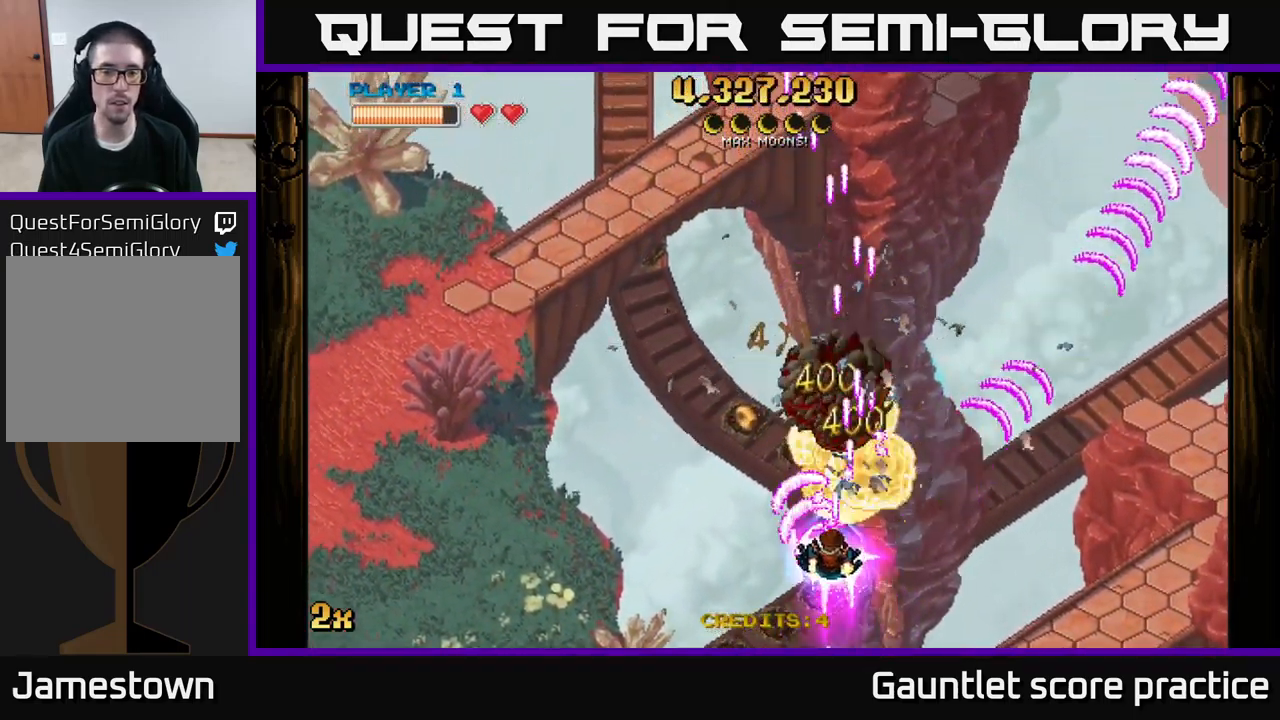
{"buttons": ["A"], "left_stick": "down-right", "right_stick": "center", "events": [[67, "X", "up"], [117, "left_stick", "up-right"], [200, "left_stick", "down-right"]]}
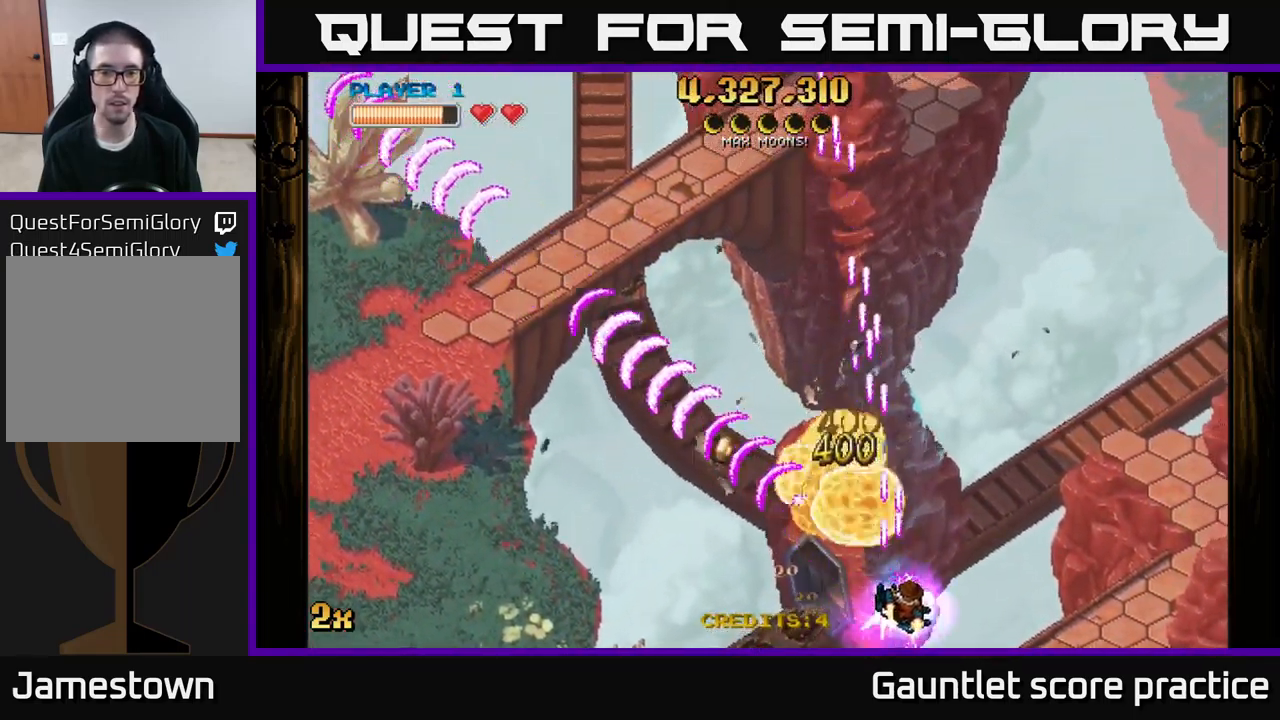
{"buttons": ["A"], "left_stick": "right", "right_stick": "center", "events": [[217, "left_stick", "left"], [367, "left_stick", "center"], [500, "left_stick", "right"]]}
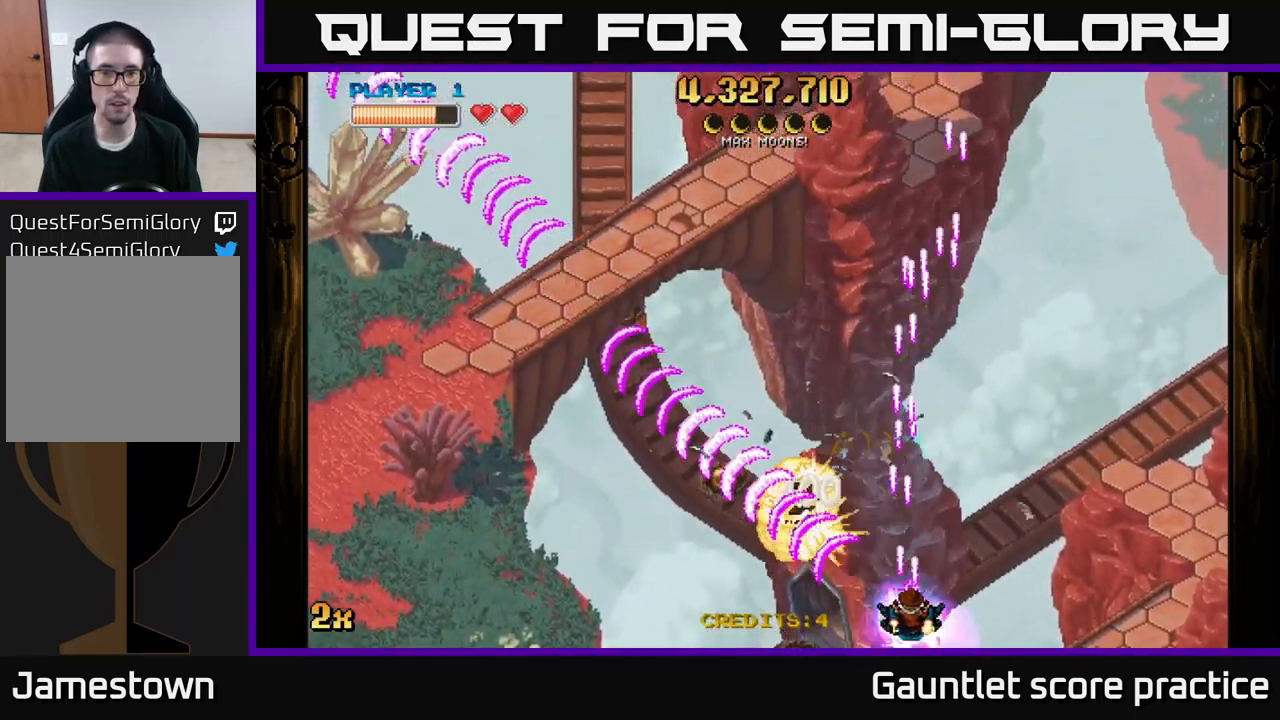
{"buttons": ["A"], "left_stick": "left", "right_stick": "center", "events": [[183, "left_stick", "down-left"], [317, "left_stick", "center"], [483, "left_stick", "left"]]}
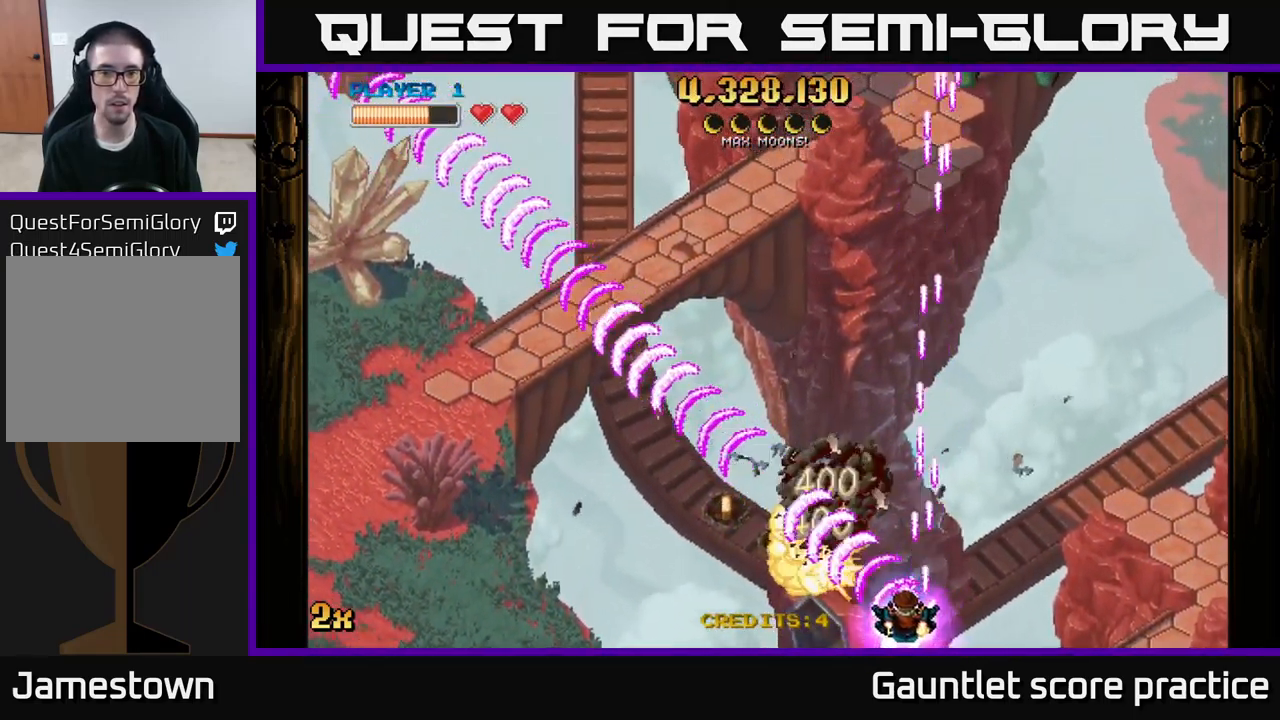
{"buttons": ["A", "X"], "left_stick": "up", "right_stick": "center", "events": [[100, "left_stick", "center"], [417, "left_stick", "up"], [434, "X", "down"]]}
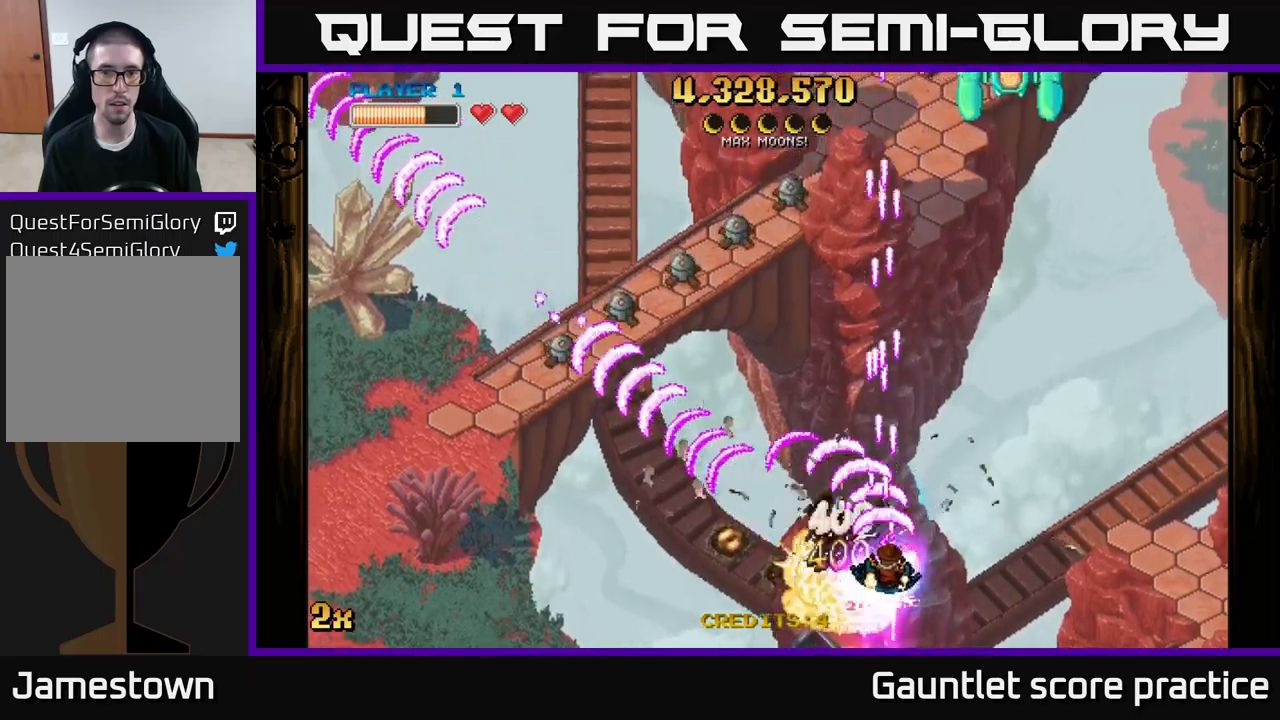
{"buttons": ["A"], "left_stick": "left", "right_stick": "center", "events": [[34, "X", "up"], [100, "left_stick", "down-left"], [217, "left_stick", "left"]]}
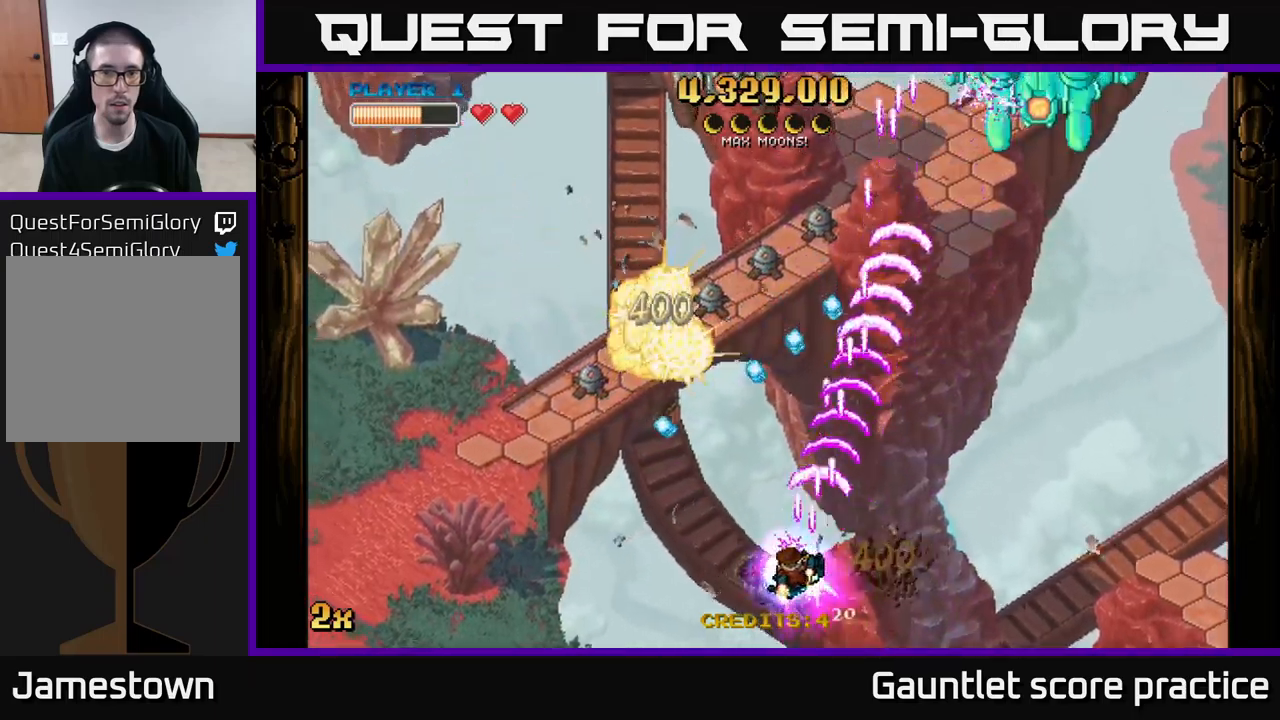
{"buttons": ["A"], "left_stick": "left", "right_stick": "center", "events": []}
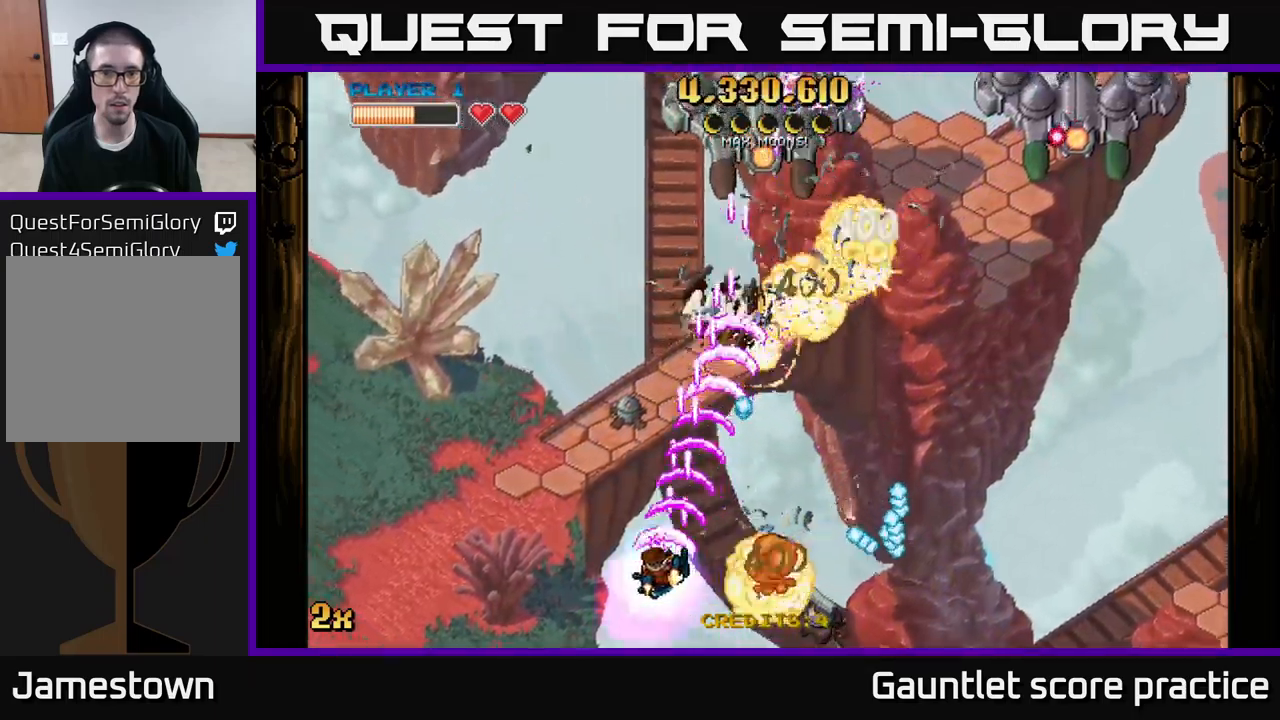
{"buttons": ["A"], "left_stick": "up-right", "right_stick": "center", "events": [[367, "X", "down"], [384, "left_stick", "up-right"], [500, "X", "up"]]}
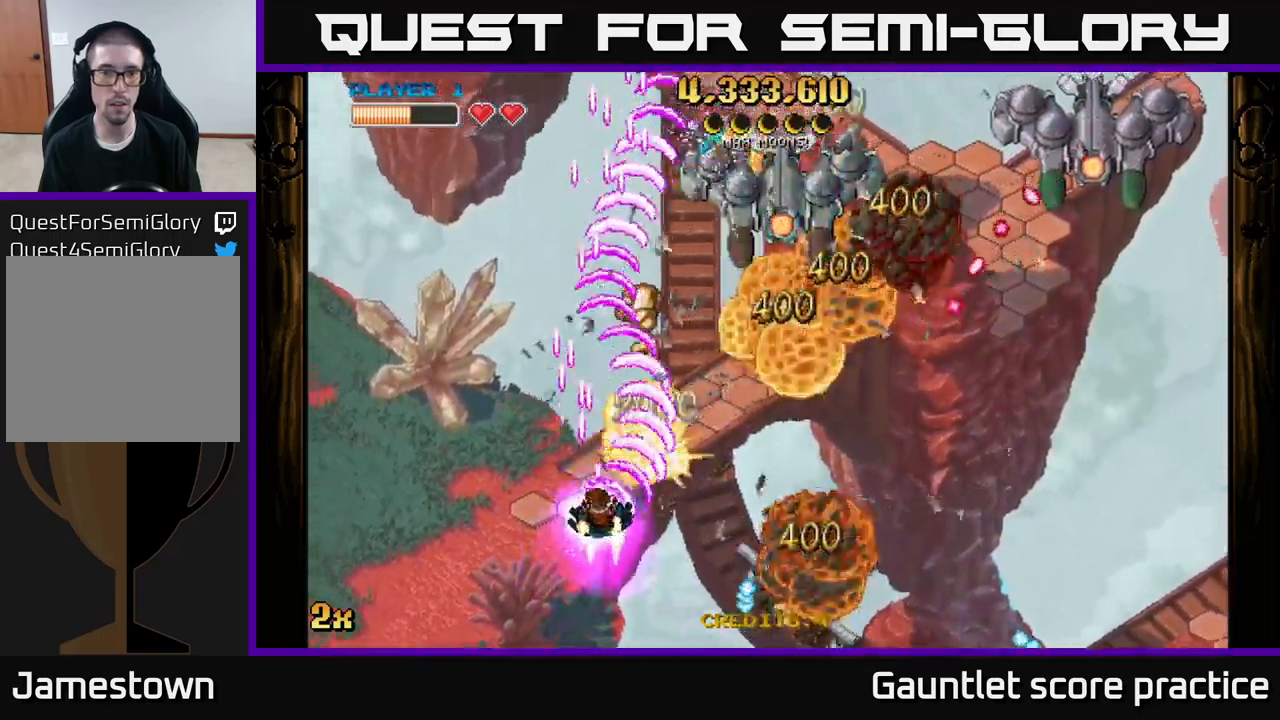
{"buttons": ["A"], "left_stick": "up", "right_stick": "center", "events": [[100, "left_stick", "up"]]}
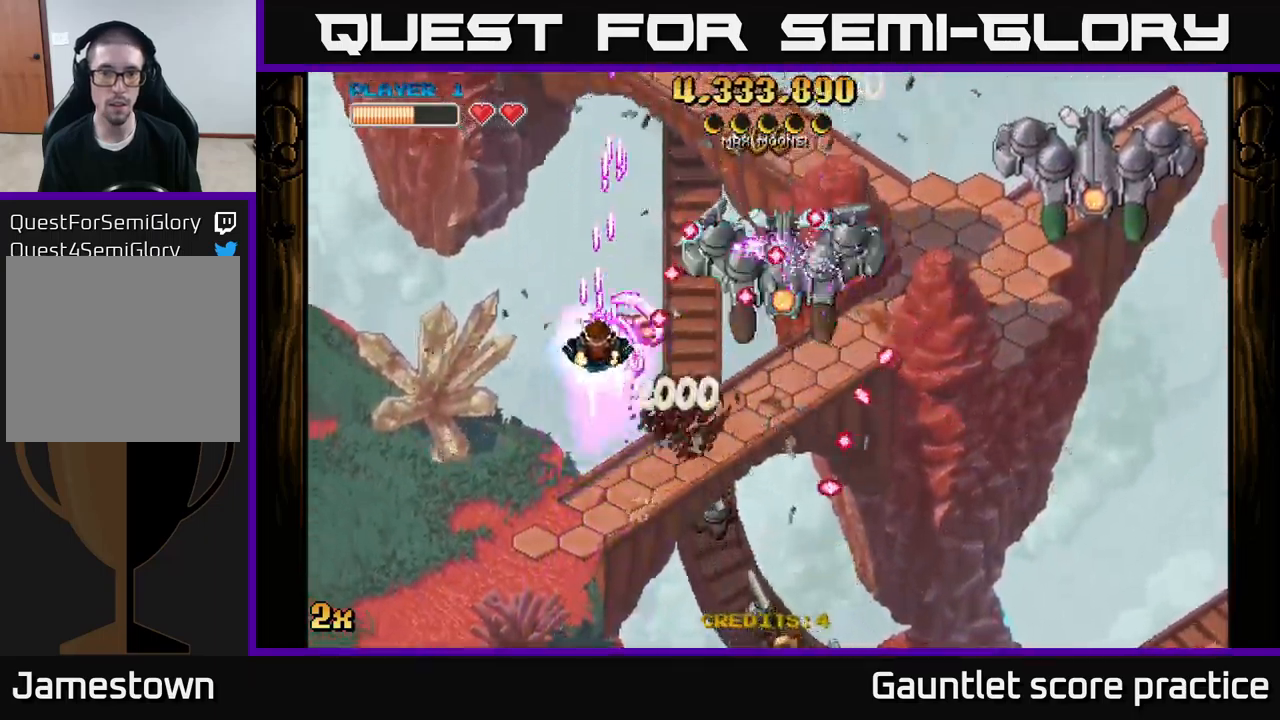
{"buttons": ["A", "X"], "left_stick": "right", "right_stick": "center", "events": [[100, "left_stick", "down-left"], [300, "left_stick", "up-left"], [467, "left_stick", "right"], [484, "X", "down"]]}
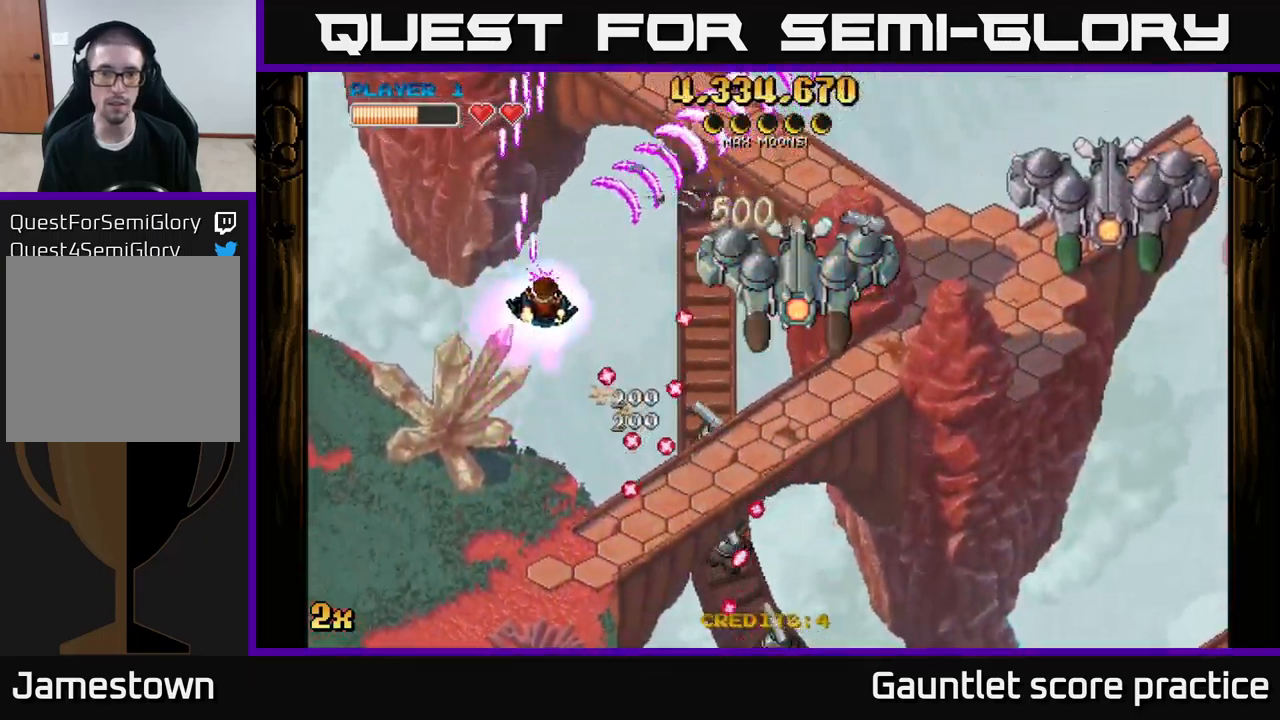
{"buttons": ["A"], "left_stick": "down", "right_stick": "center", "events": [[84, "X", "up"], [317, "left_stick", "down"]]}
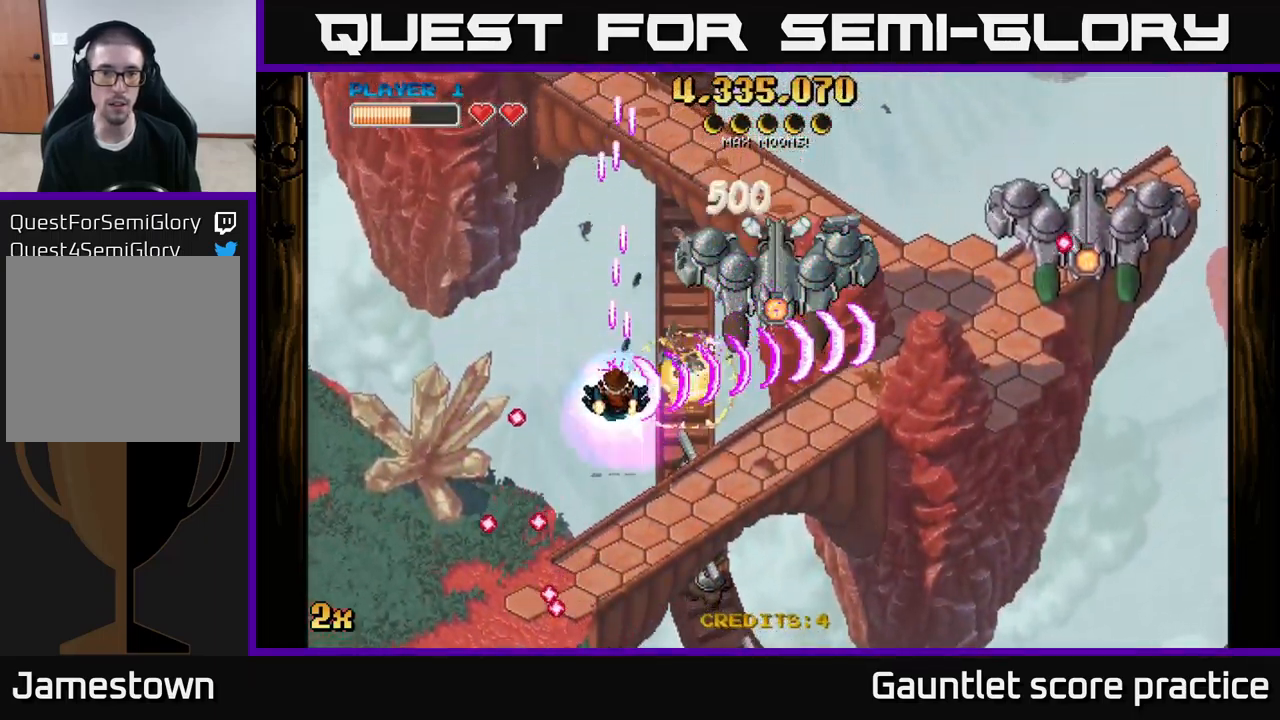
{"buttons": ["A"], "left_stick": "down-right", "right_stick": "center", "events": [[417, "left_stick", "down-right"]]}
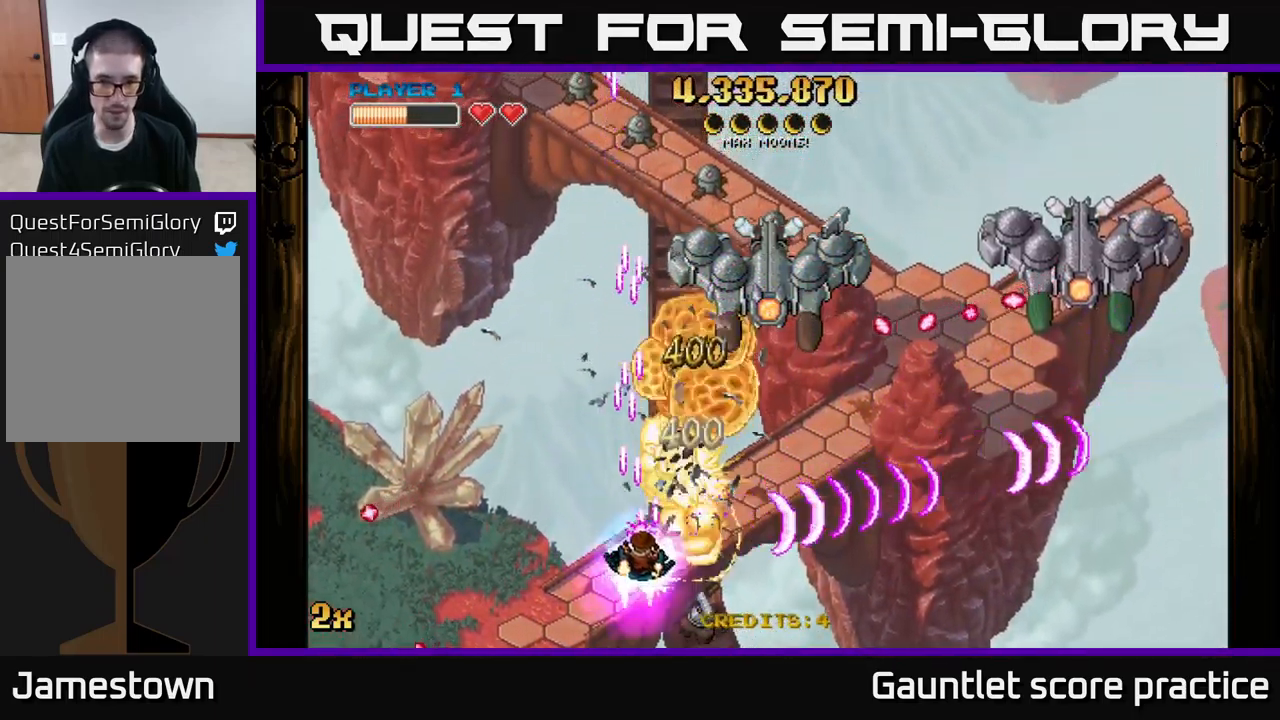
{"buttons": ["A"], "left_stick": "down", "right_stick": "center", "events": [[250, "X", "down"], [250, "left_stick", "up"], [417, "X", "up"], [484, "left_stick", "down"]]}
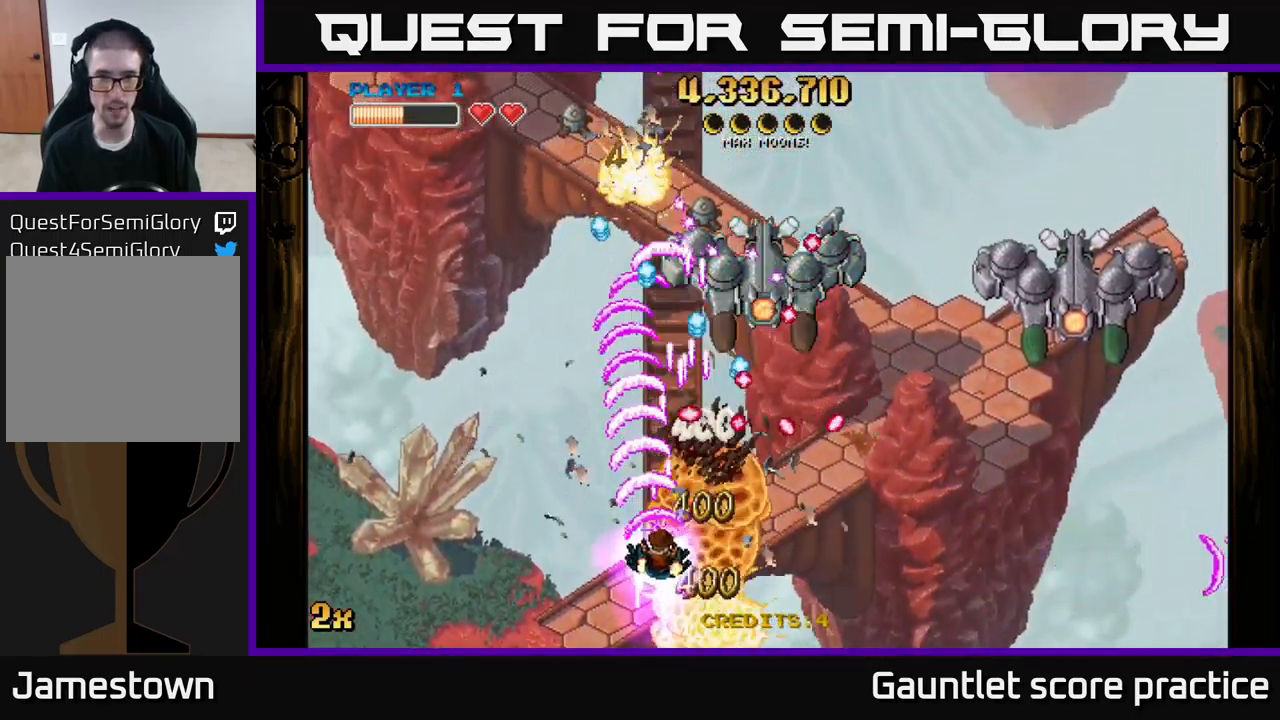
{"buttons": ["A"], "left_stick": "right", "right_stick": "center", "events": [[134, "left_stick", "right"]]}
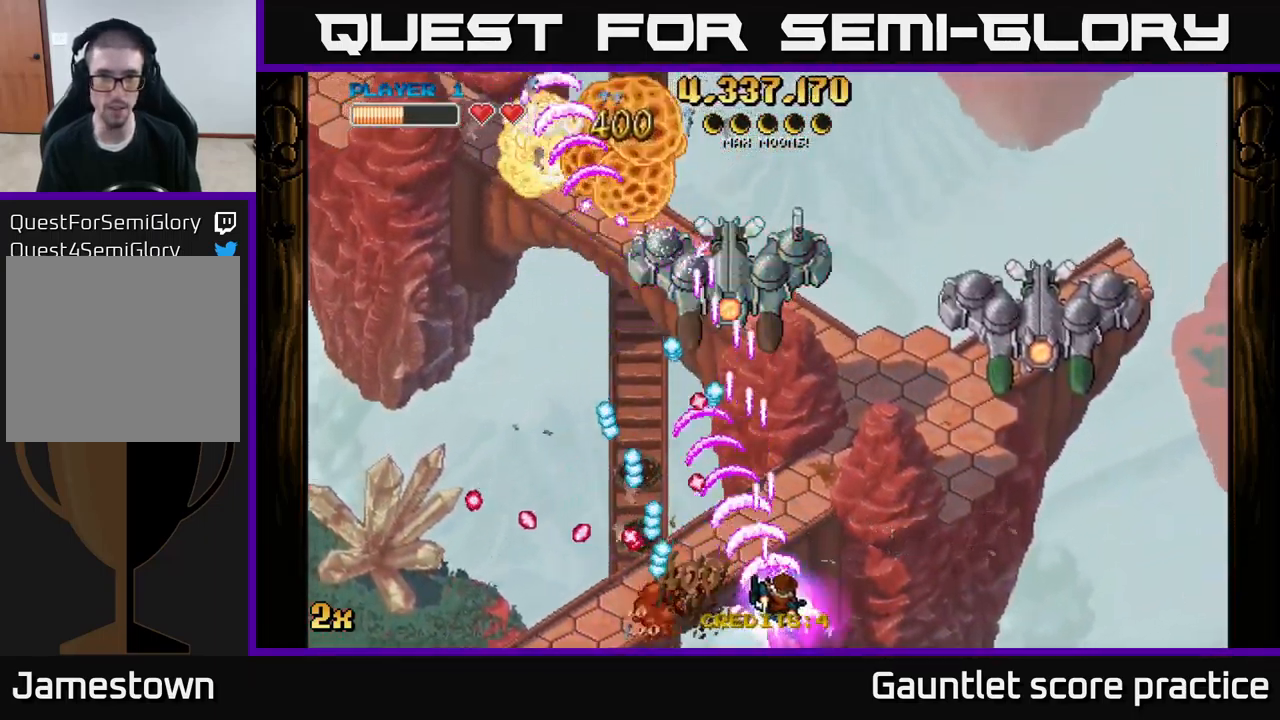
{"buttons": ["A"], "left_stick": "left", "right_stick": "center", "events": [[483, "left_stick", "left"]]}
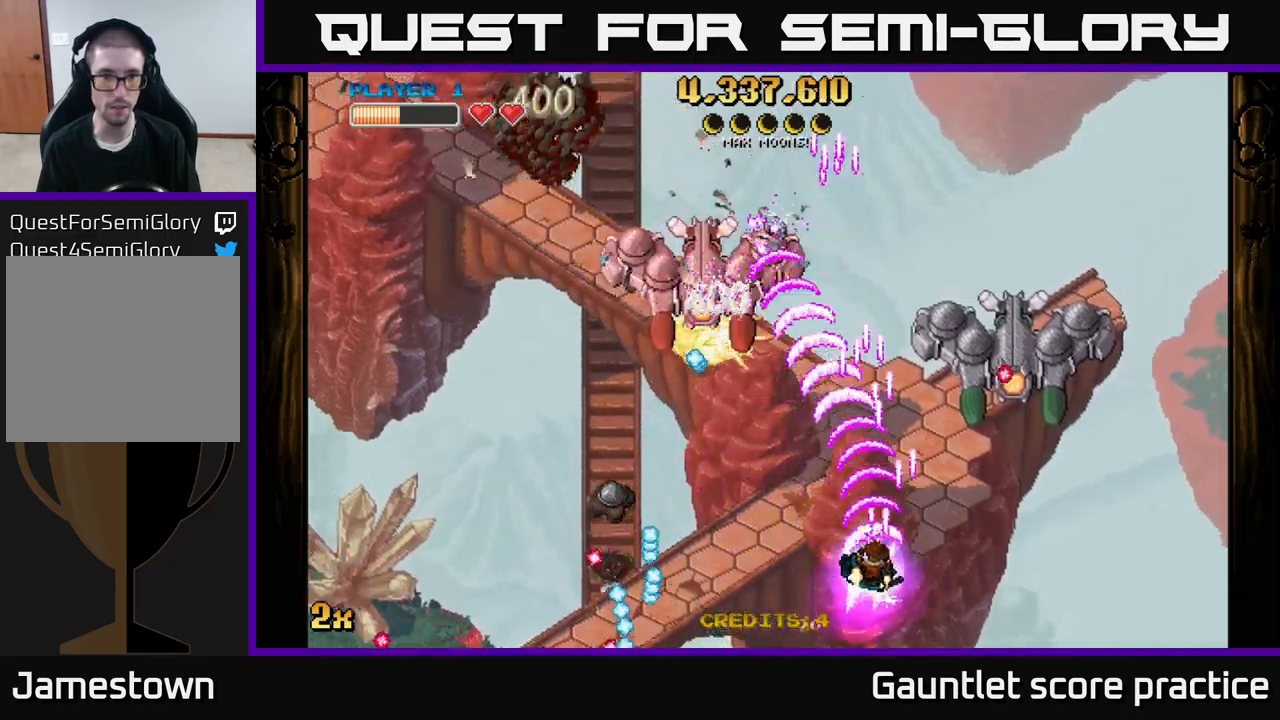
{"buttons": ["A"], "left_stick": "down-left", "right_stick": "center", "events": [[250, "left_stick", "down-left"]]}
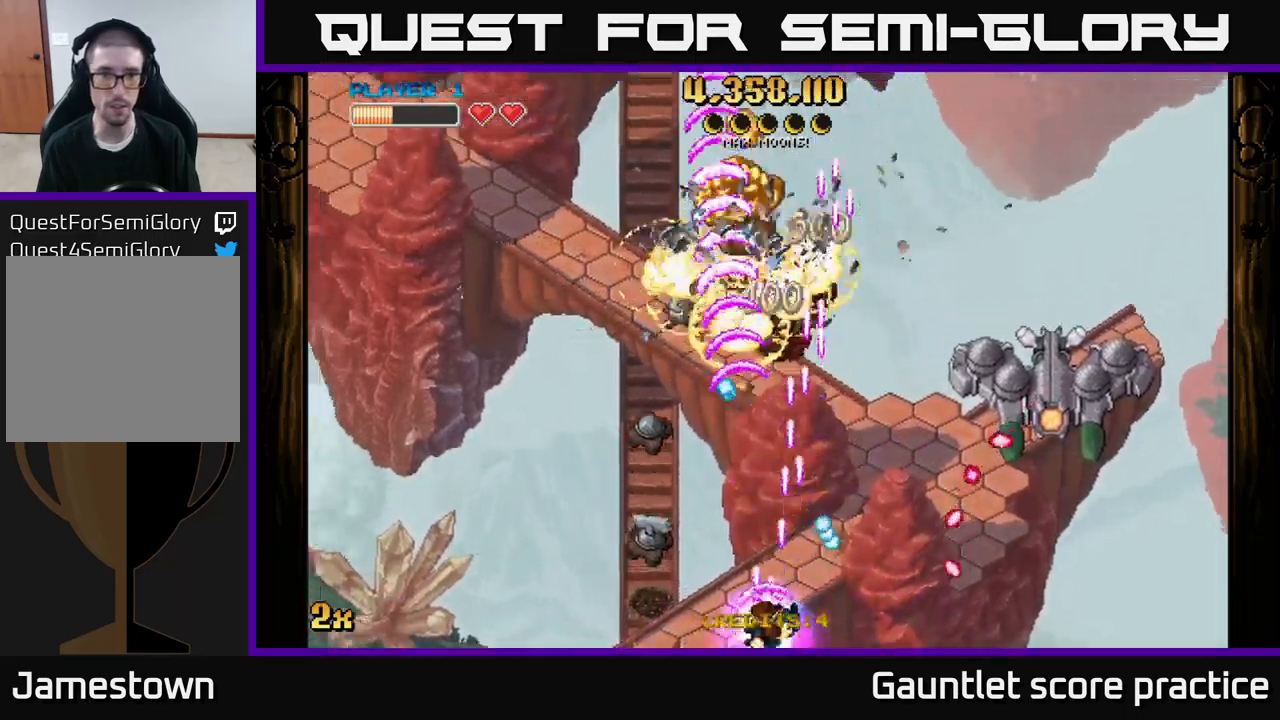
{"buttons": ["A", "X"], "left_stick": "up-right", "right_stick": "center", "events": [[483, "X", "down"], [483, "left_stick", "up-right"]]}
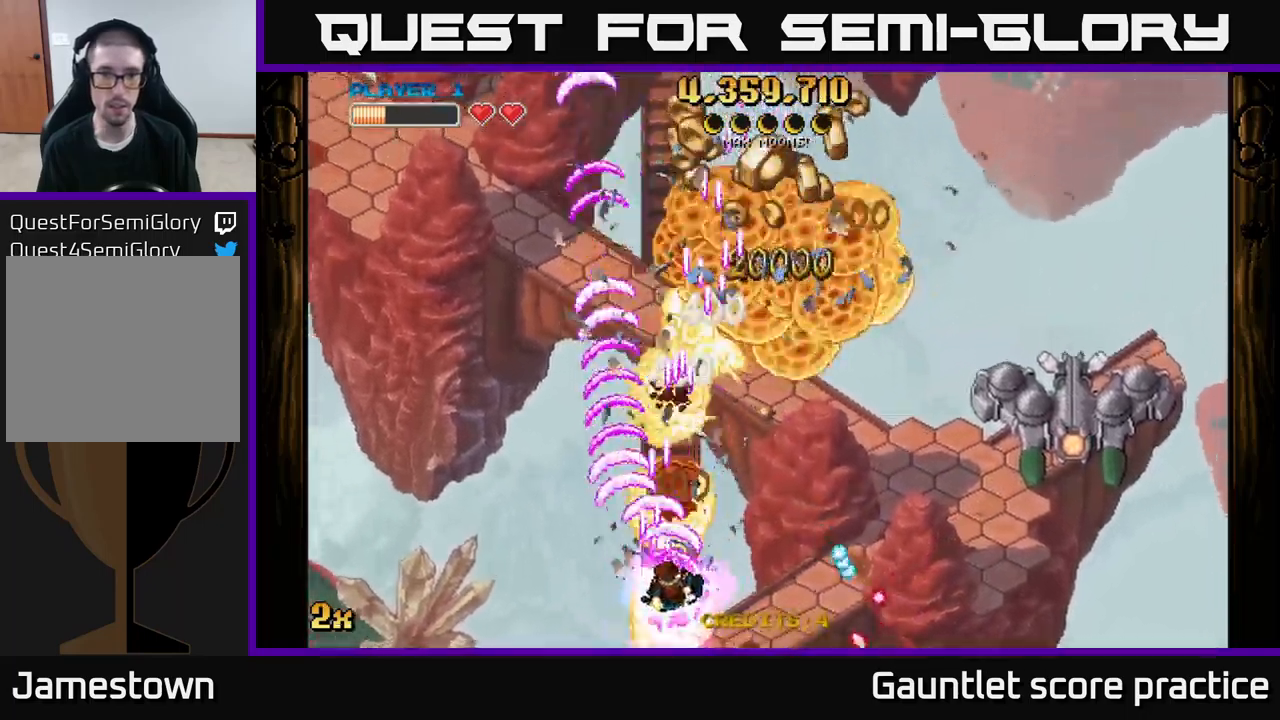
{"buttons": ["A"], "left_stick": "right", "right_stick": "center", "events": [[150, "X", "up"], [450, "left_stick", "right"]]}
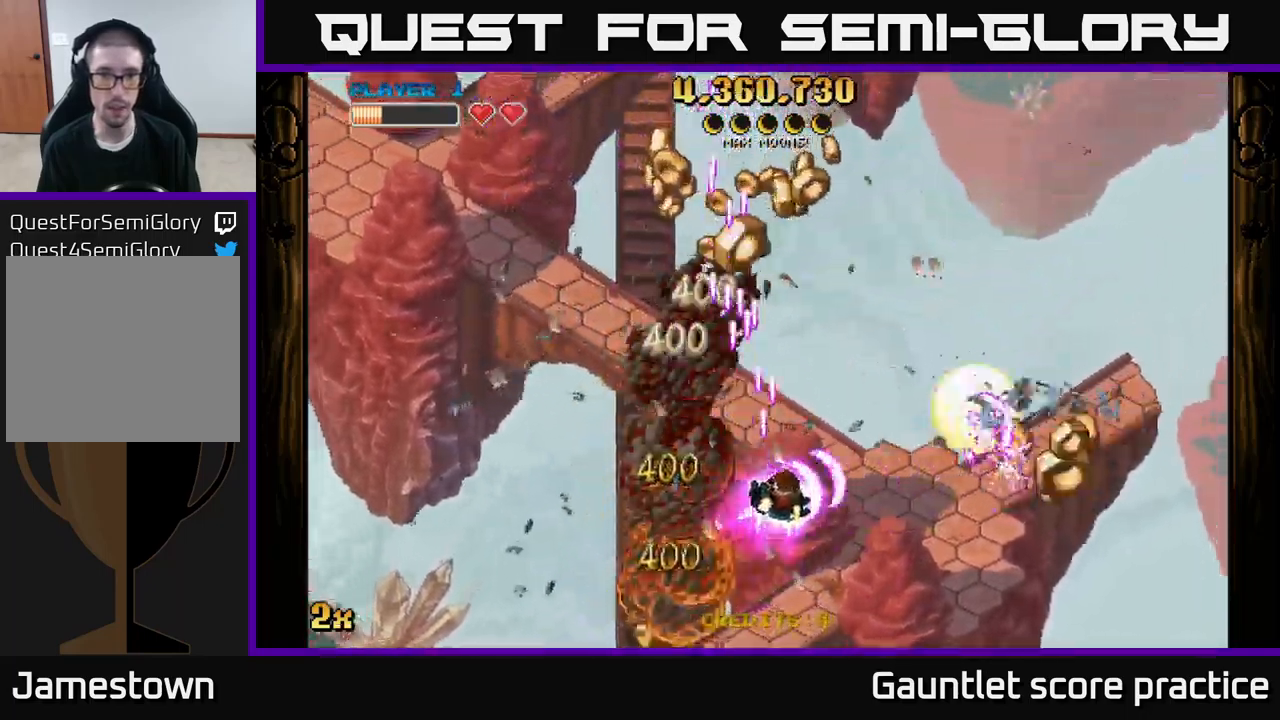
{"buttons": ["A"], "left_stick": "down-left", "right_stick": "center", "events": [[100, "left_stick", "down"], [283, "left_stick", "left"], [466, "left_stick", "down-left"]]}
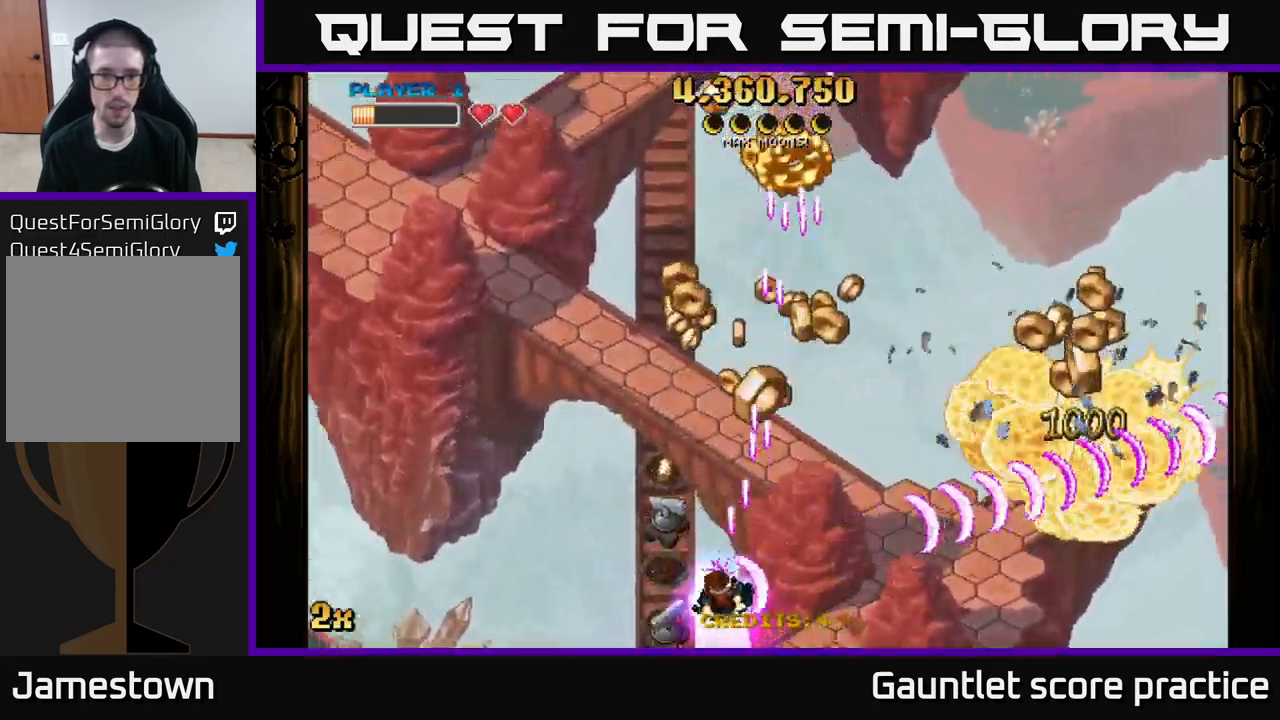
{"buttons": ["A"], "left_stick": "up-right", "right_stick": "center", "events": [[183, "X", "down"], [233, "left_stick", "up"], [316, "X", "up"], [450, "left_stick", "up-right"]]}
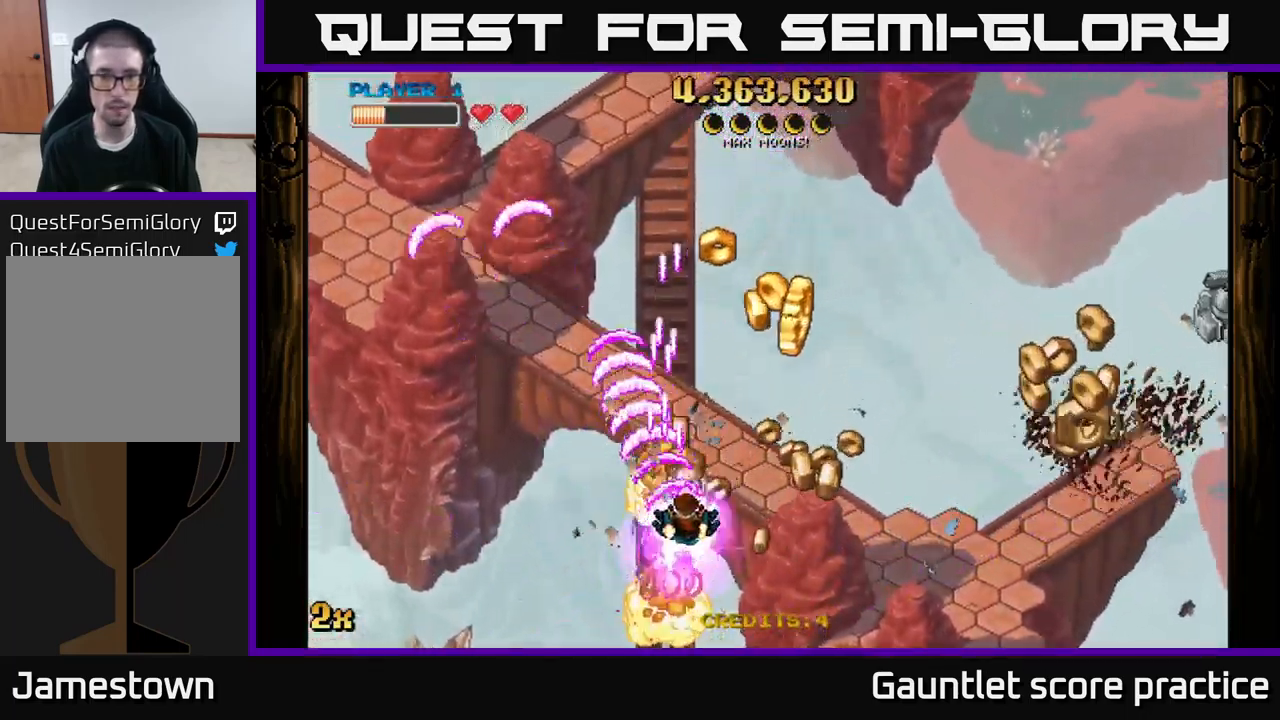
{"buttons": ["A"], "left_stick": "right", "right_stick": "center", "events": [[16, "left_stick", "right"], [133, "left_stick", "down-right"], [466, "left_stick", "right"]]}
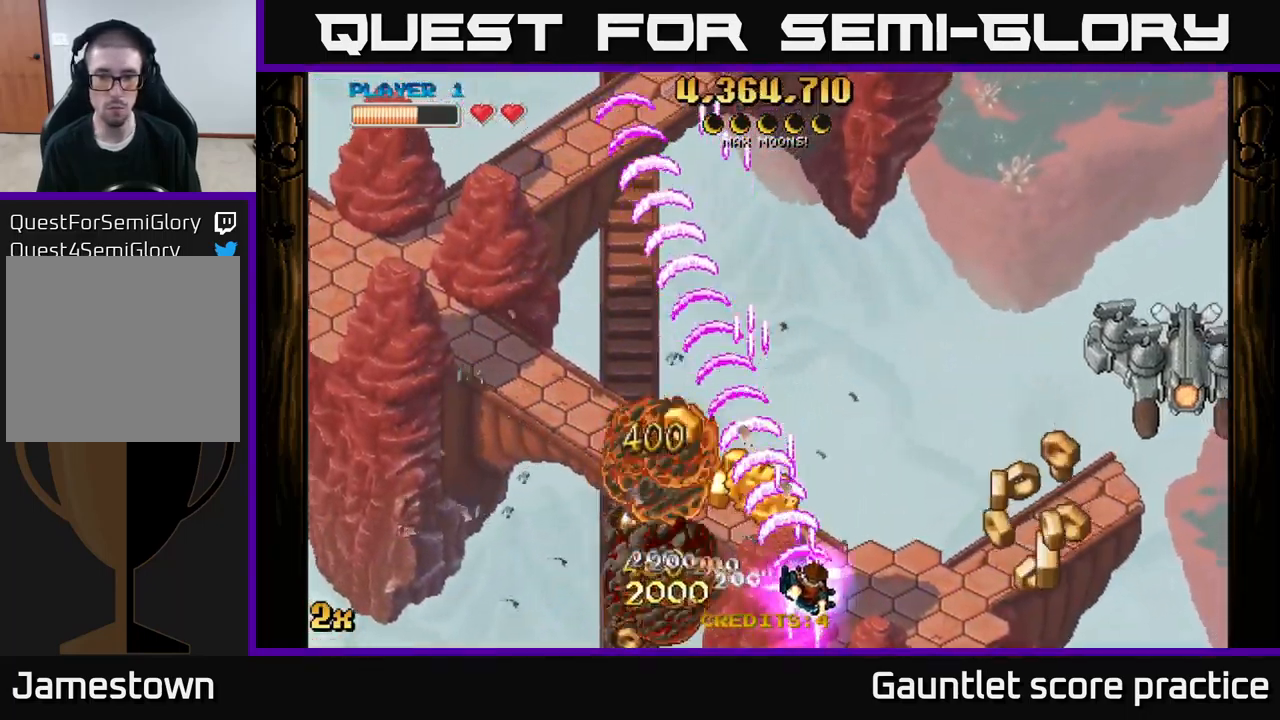
{"buttons": ["A"], "left_stick": "down-left", "right_stick": "center", "events": [[250, "left_stick", "down-left"]]}
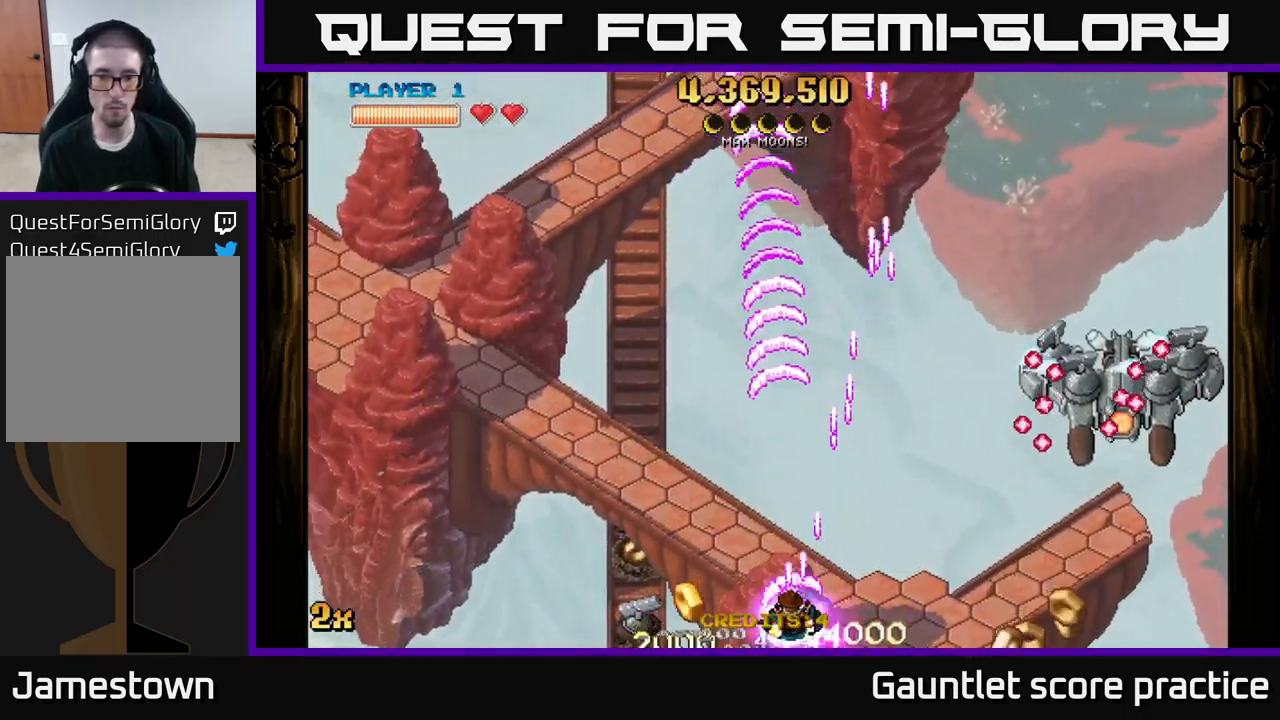
{"buttons": ["A"], "left_stick": "up-left", "right_stick": "center", "events": [[166, "left_stick", "up-right"], [183, "X", "down"], [283, "X", "up"], [466, "left_stick", "up-left"]]}
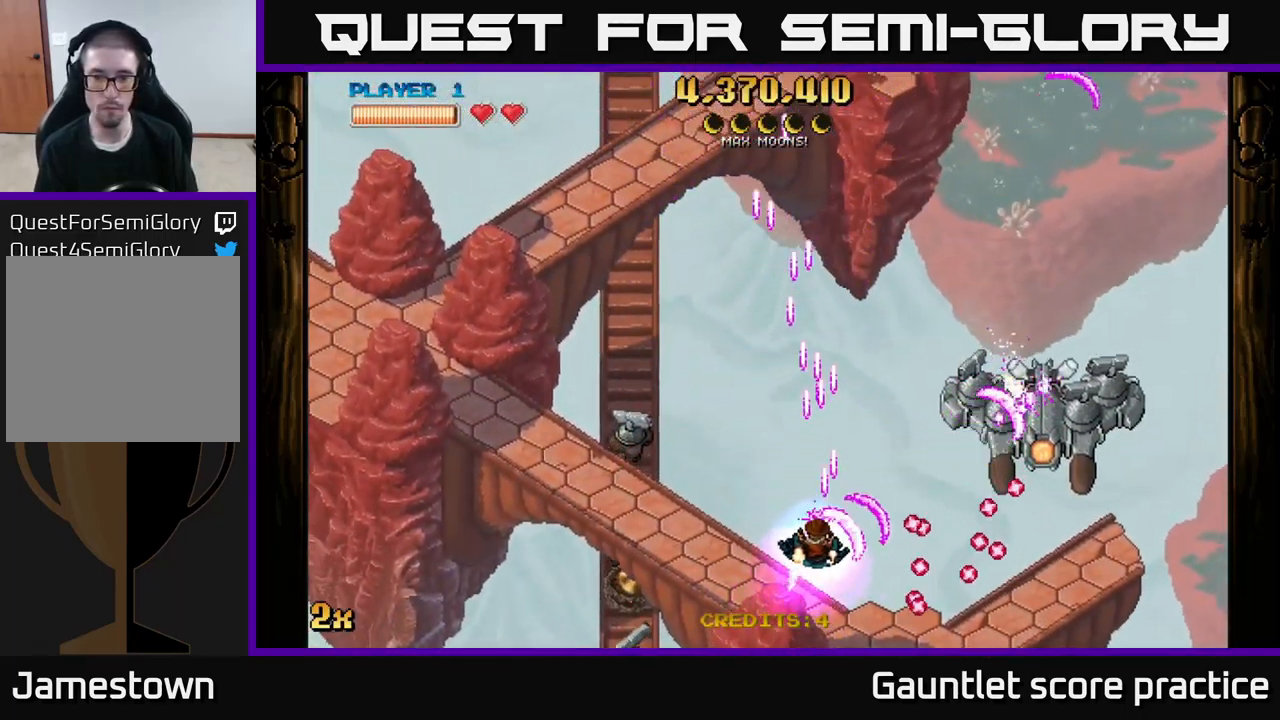
{"buttons": ["A"], "left_stick": "down-right", "right_stick": "center", "events": [[200, "left_stick", "up-right"], [300, "left_stick", "down-right"]]}
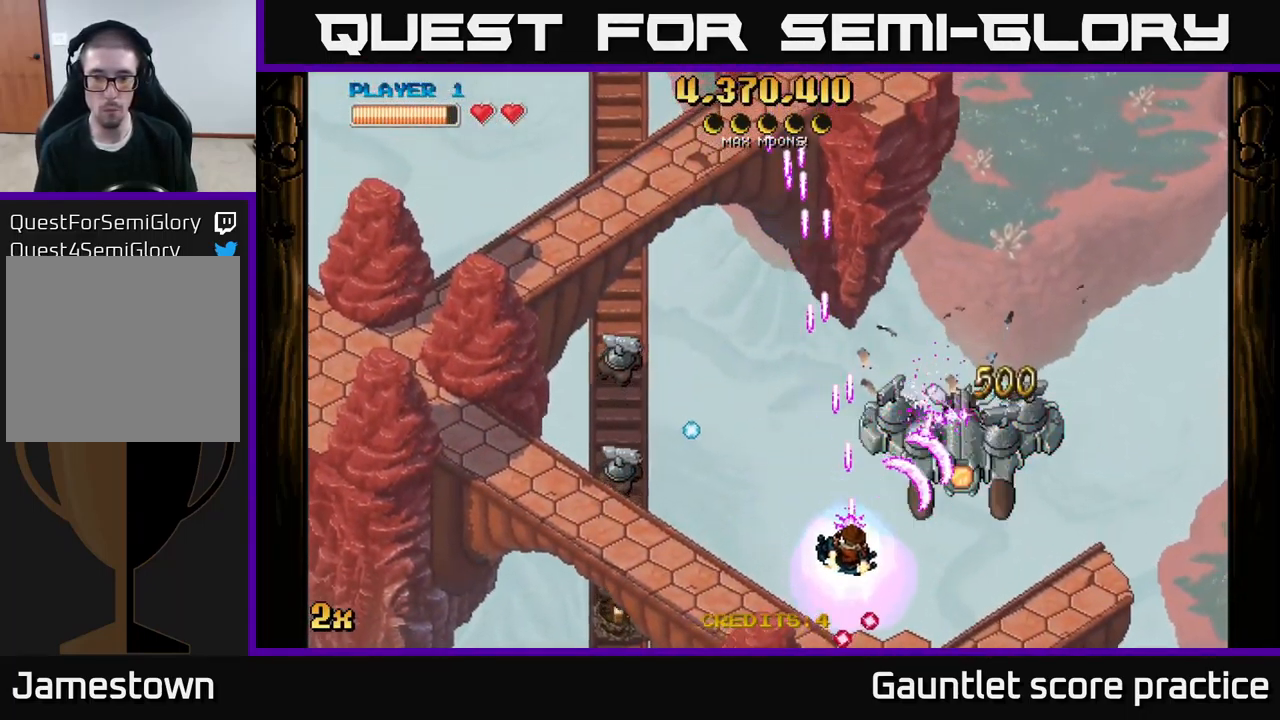
{"buttons": ["A"], "left_stick": "down-right", "right_stick": "center", "events": [[116, "left_stick", "up-right"], [133, "X", "down"], [217, "X", "up"], [250, "left_stick", "down-right"]]}
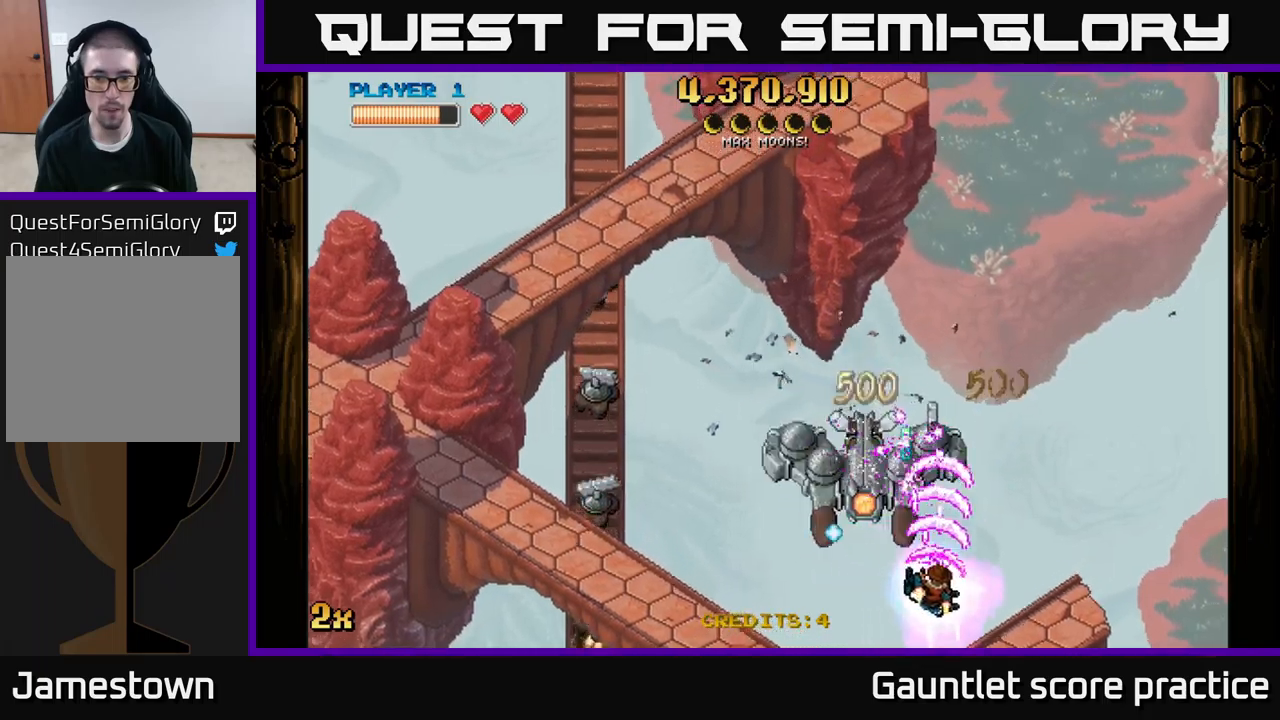
{"buttons": ["A"], "left_stick": "down-left", "right_stick": "center", "events": [[67, "left_stick", "up"], [283, "left_stick", "down-left"]]}
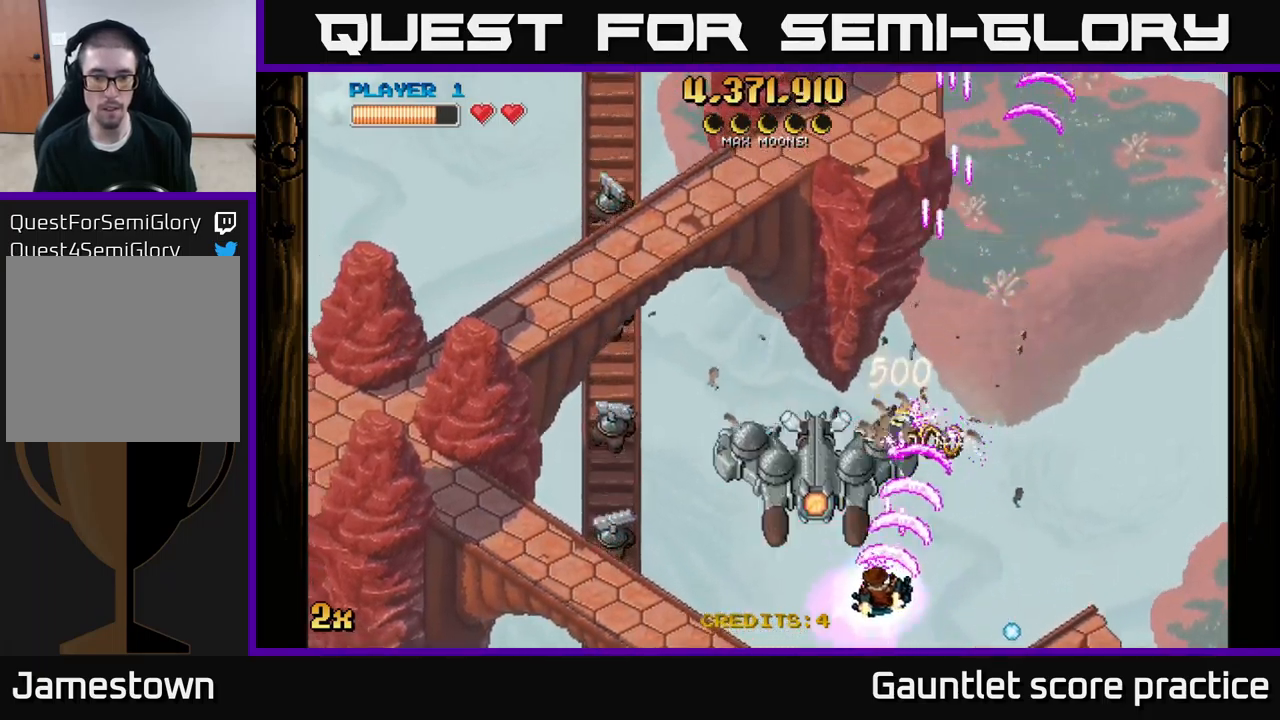
{"buttons": ["A"], "left_stick": "left", "right_stick": "center", "events": [[200, "left_stick", "left"]]}
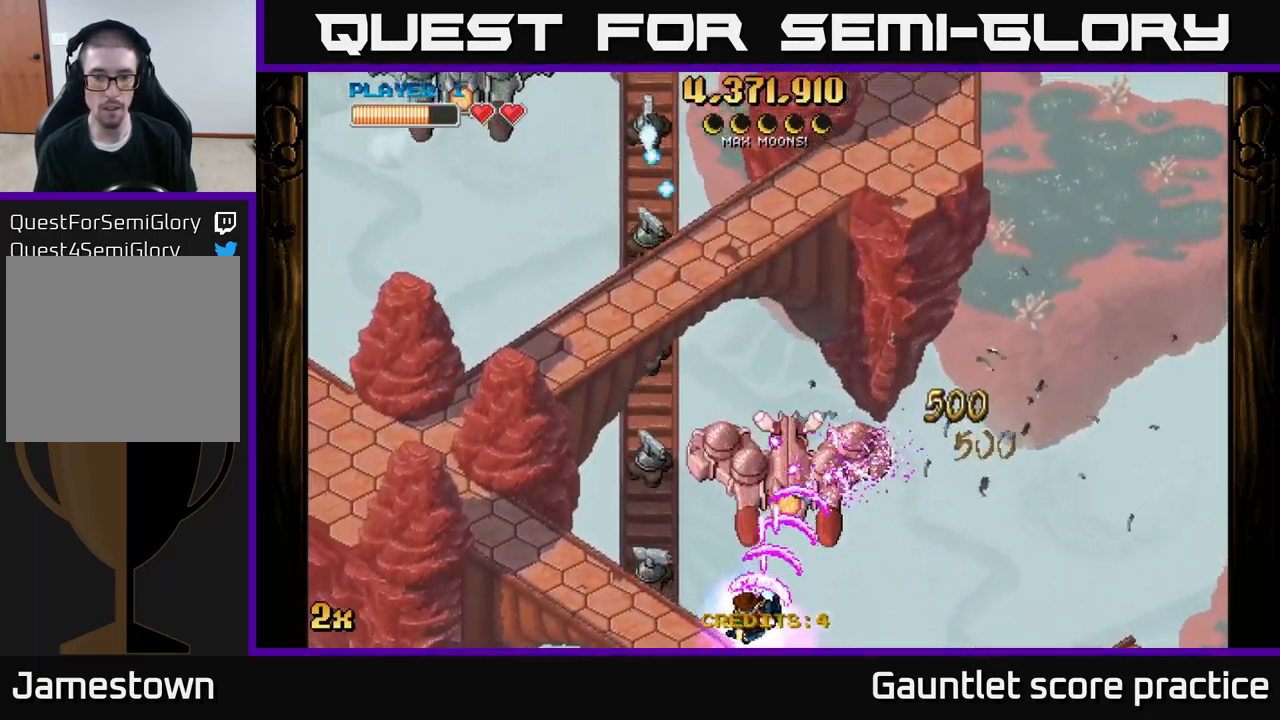
{"buttons": ["A"], "left_stick": "down", "right_stick": "center", "events": [[317, "X", "down"], [333, "left_stick", "up"], [400, "X", "up"], [500, "left_stick", "down"]]}